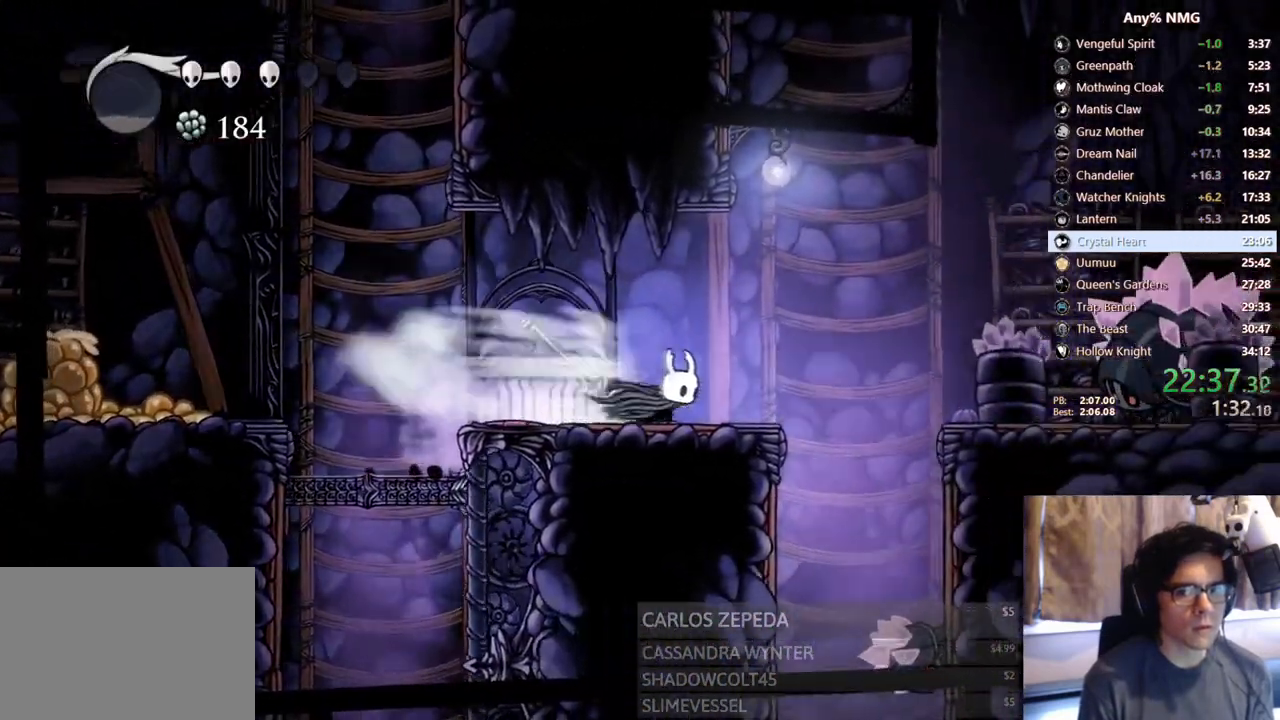
Gameplay with a controller (Xbox layout); each line is a JSON object with the inputs held at the frame after it (dt_ms = milliseconds from this image to that frame). "events" lists button and stick changes between this image and that frame as [ms after this image, input, new state], when the widget could be followed in between. Not read: R3 SHARE.
{"dt_ms": 500, "buttons": [], "left_stick": "center", "right_stick": "center", "events": [[100, "R2", "up"], [233, "DPAD_RIGHT", "up"]]}
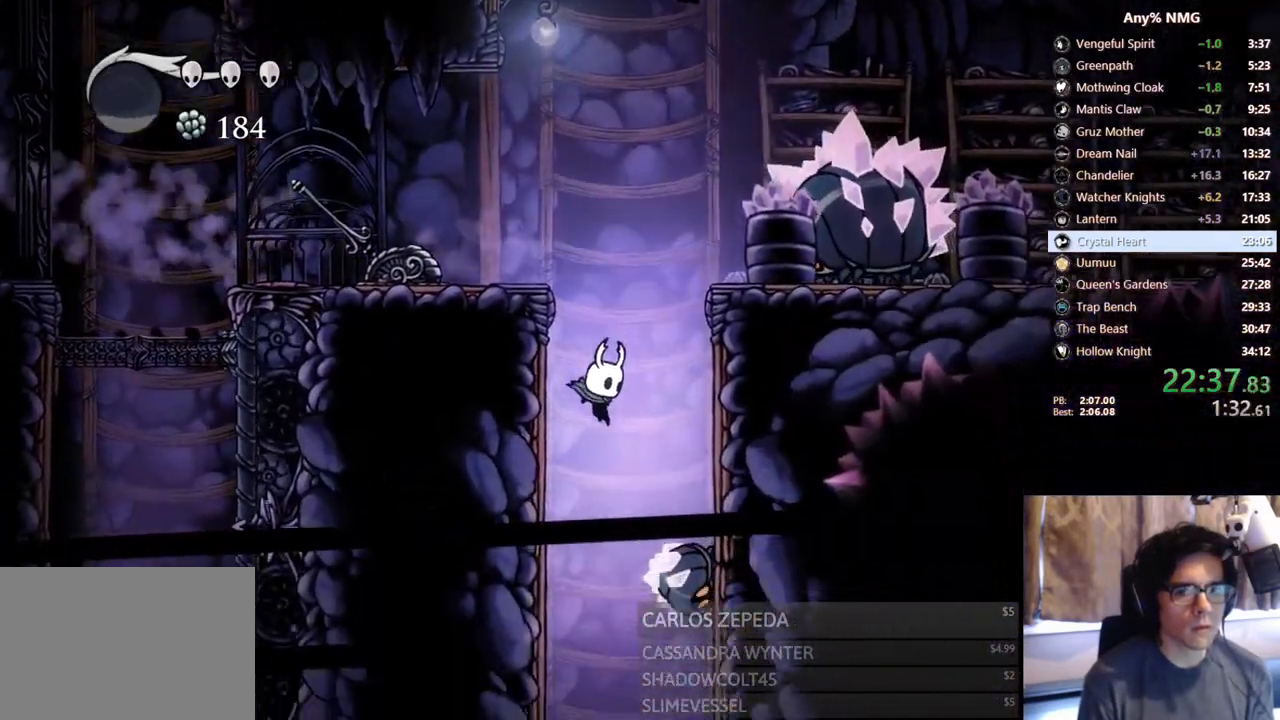
{"dt_ms": 500, "buttons": ["DPAD_RIGHT"], "left_stick": "center", "right_stick": "center", "events": [[267, "DPAD_RIGHT", "down"]]}
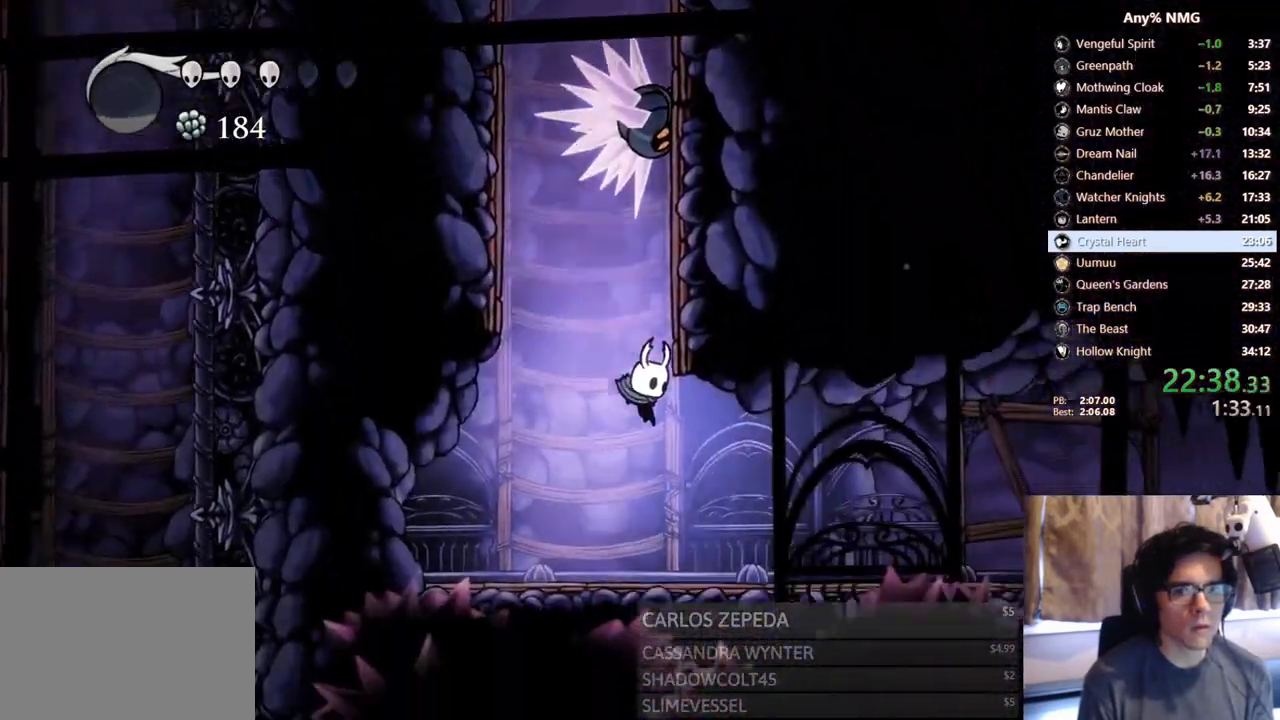
{"dt_ms": 500, "buttons": ["DPAD_RIGHT"], "left_stick": "center", "right_stick": "center", "events": [[83, "R2", "down"], [383, "R2", "up"]]}
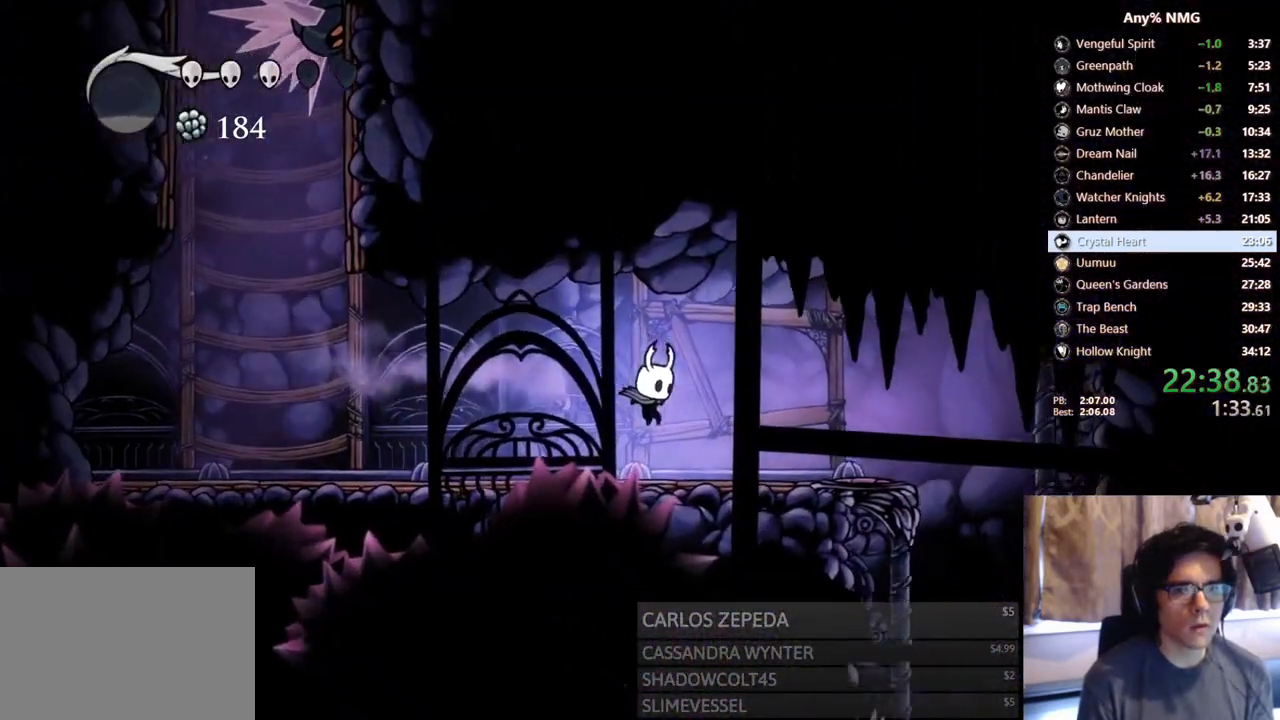
{"dt_ms": 500, "buttons": ["DPAD_RIGHT"], "left_stick": "center", "right_stick": "center", "events": [[183, "R2", "down"], [433, "R2", "up"]]}
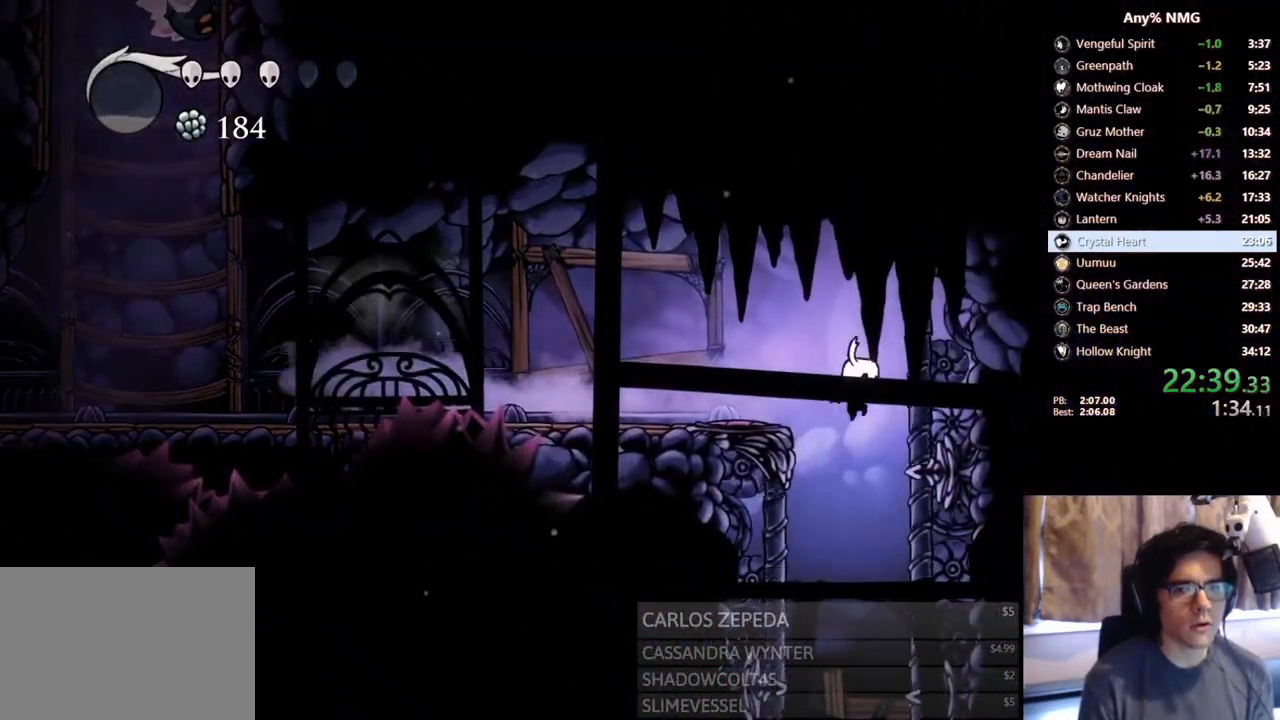
{"dt_ms": 500, "buttons": ["HOME"], "left_stick": "center", "right_stick": "center", "events": [[117, "SELECT", "down"], [167, "DPAD_RIGHT", "up"], [317, "SELECT", "up"], [367, "HOME", "down"]]}
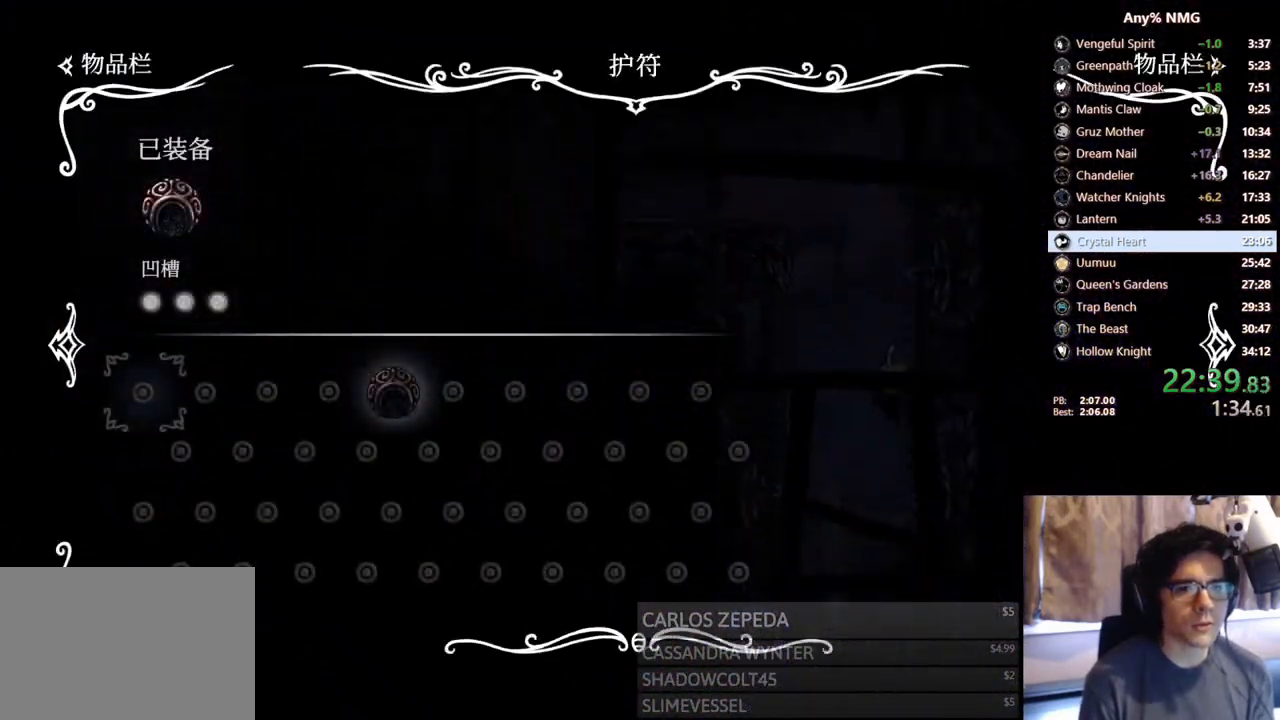
{"dt_ms": 500, "buttons": ["HOME"], "left_stick": "center", "right_stick": "center", "events": []}
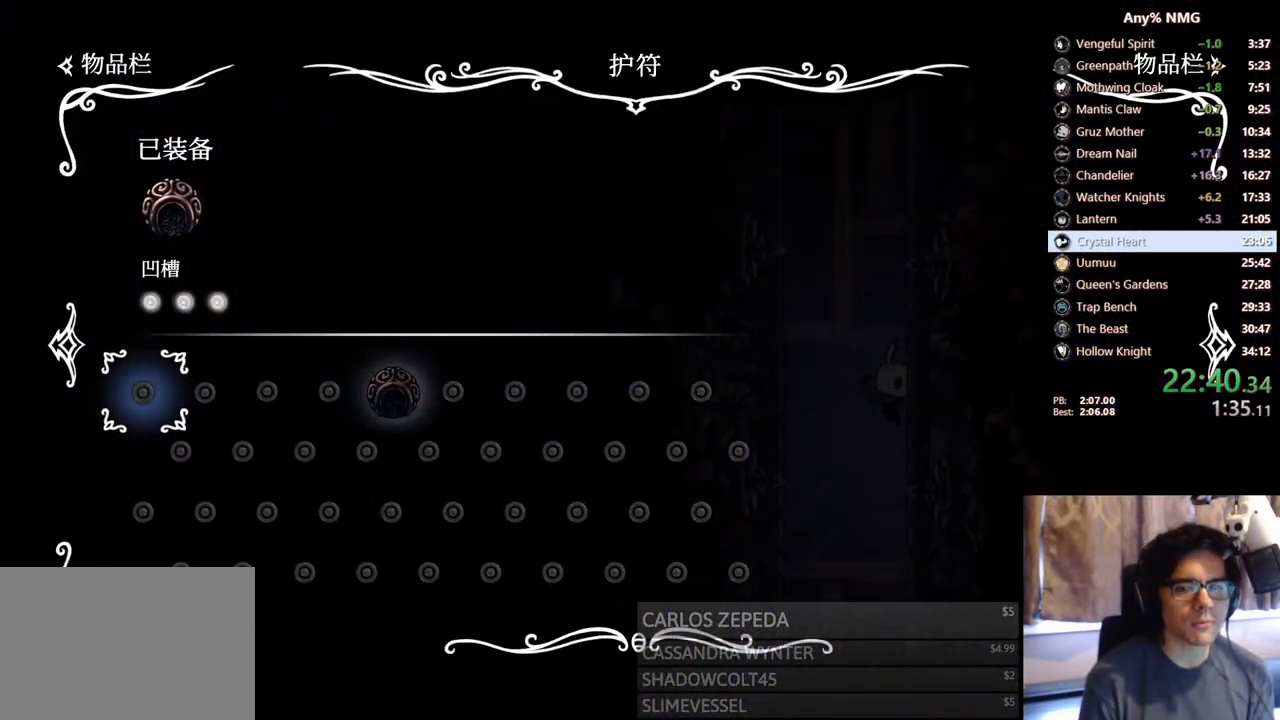
{"dt_ms": 500, "buttons": ["HOME"], "left_stick": "center", "right_stick": "center", "events": []}
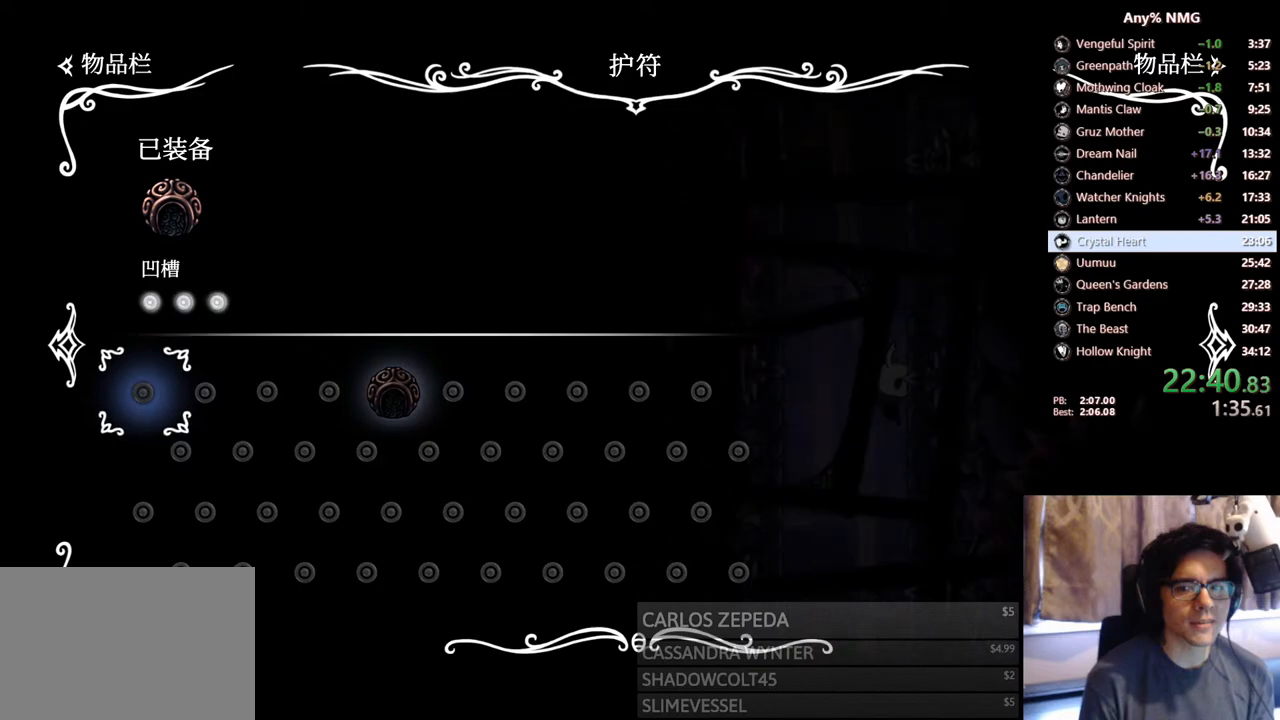
{"dt_ms": 500, "buttons": ["DPAD_RIGHT"], "left_stick": "center", "right_stick": "center", "events": [[167, "B", "down"], [217, "HOME", "up"], [283, "B", "up"], [433, "DPAD_RIGHT", "down"]]}
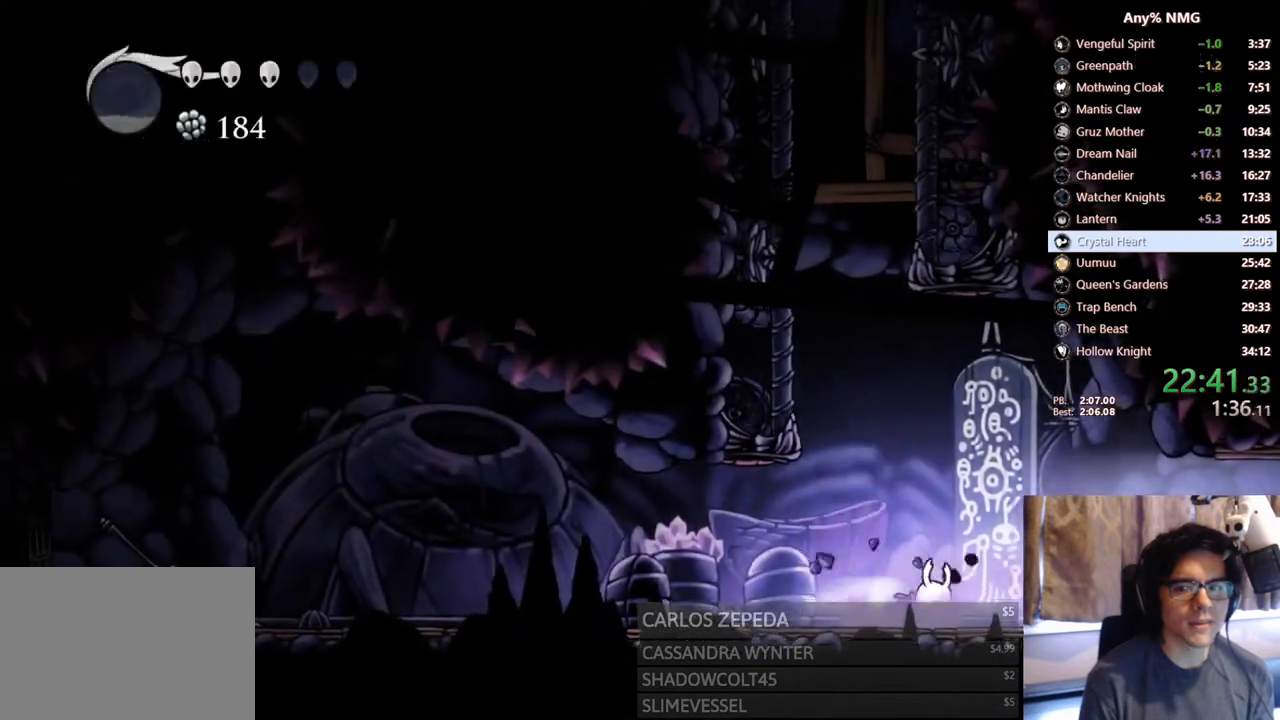
{"dt_ms": 500, "buttons": ["DPAD_RIGHT"], "left_stick": "center", "right_stick": "center", "events": [[17, "R2", "down"], [283, "R2", "up"]]}
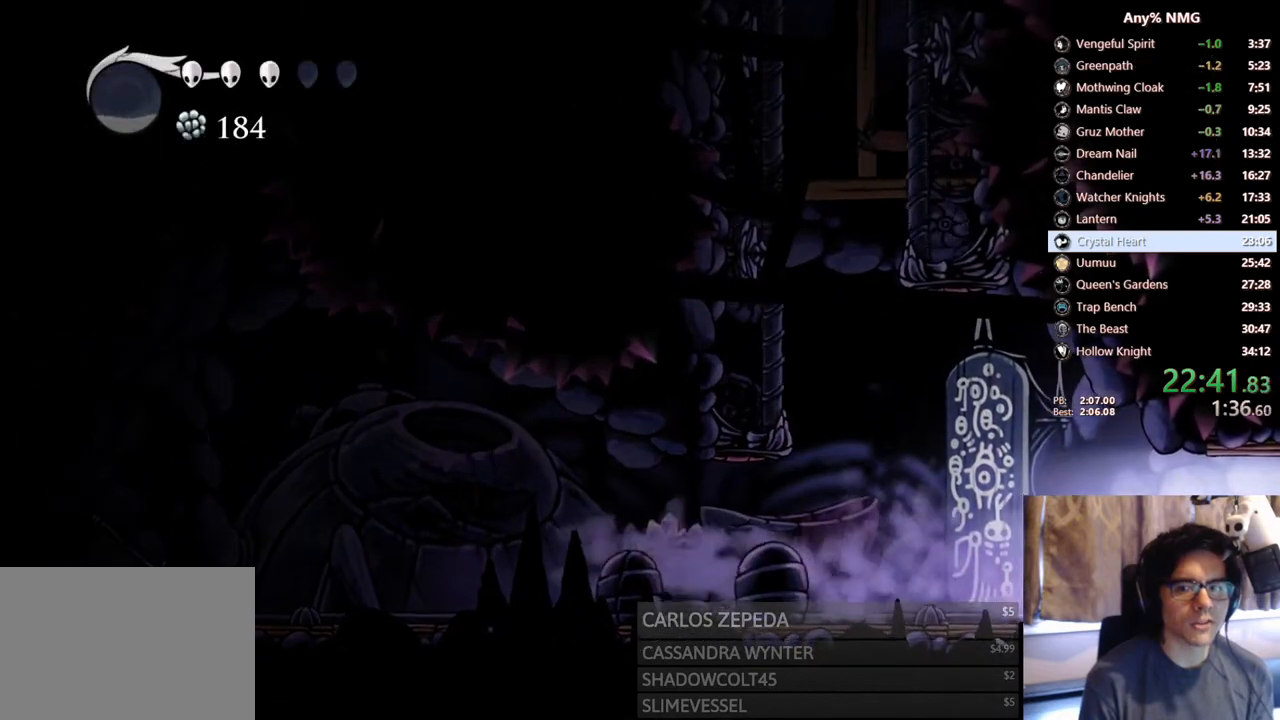
{"dt_ms": 500, "buttons": ["DPAD_RIGHT"], "left_stick": "center", "right_stick": "center", "events": [[33, "R2", "down"], [350, "R2", "up"]]}
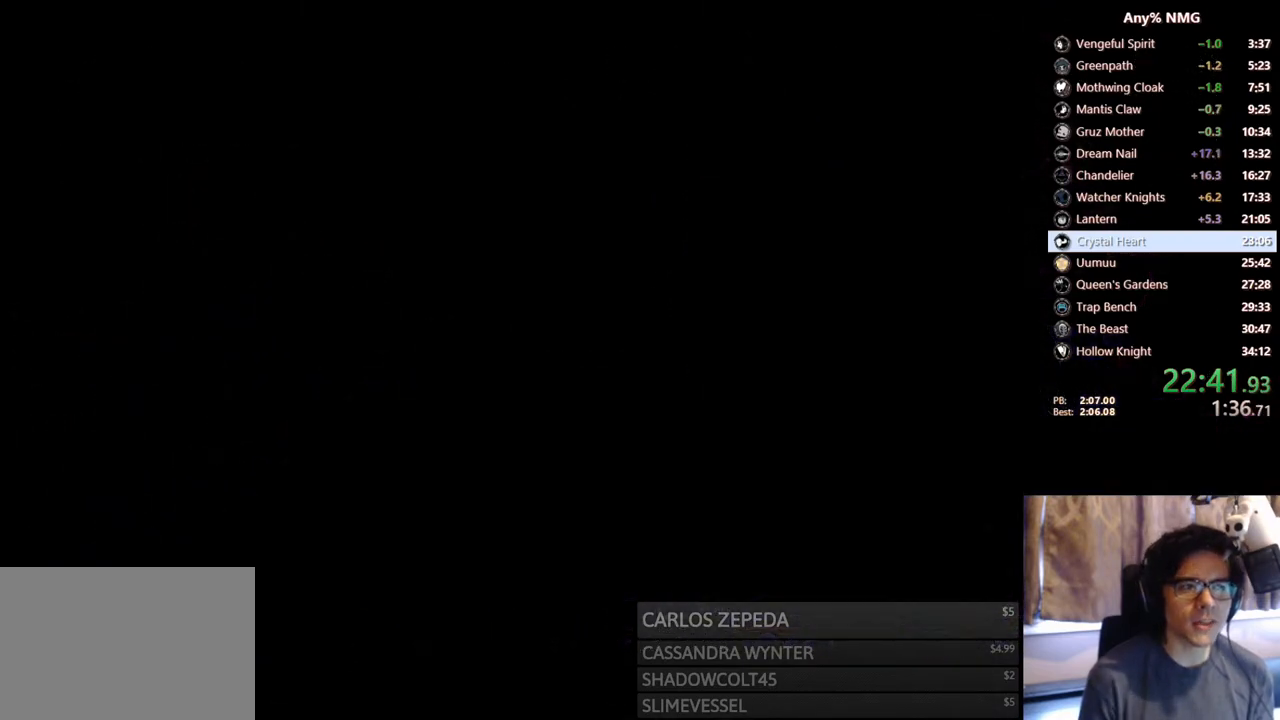
{"dt_ms": 500, "buttons": [], "left_stick": "center", "right_stick": "center", "events": [[117, "DPAD_RIGHT", "up"]]}
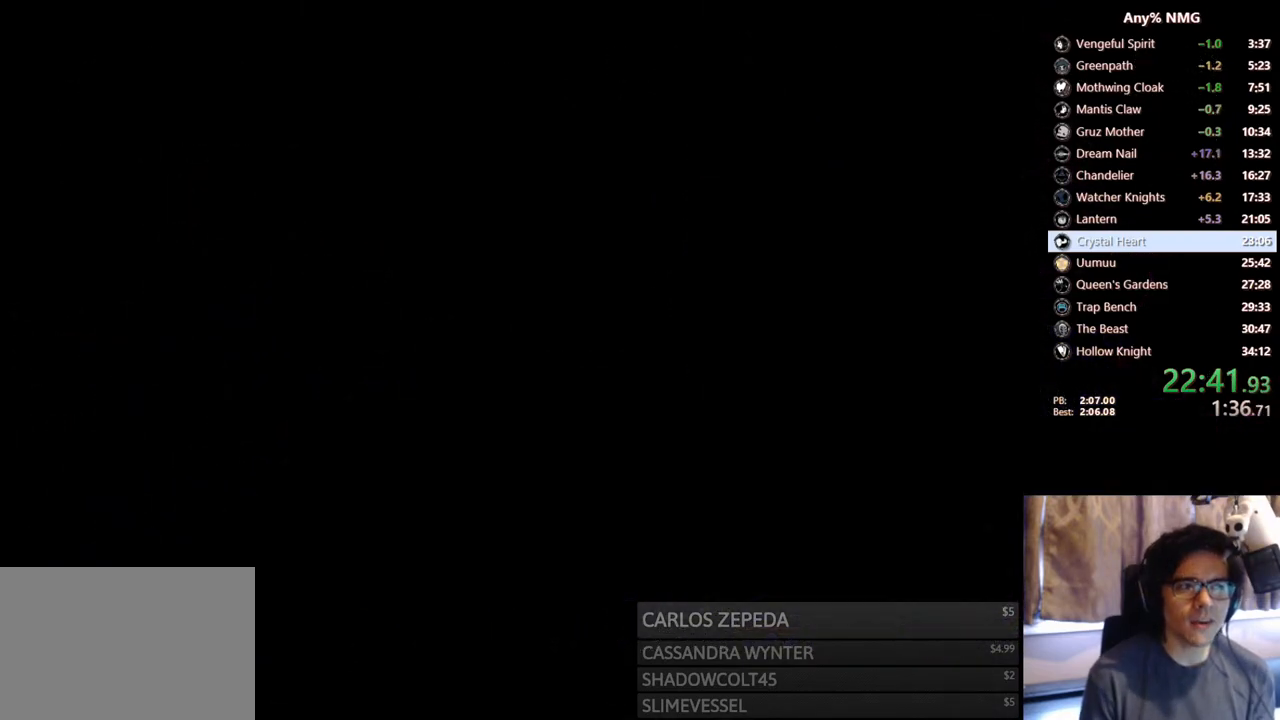
{"dt_ms": 500, "buttons": [], "left_stick": "center", "right_stick": "center", "events": []}
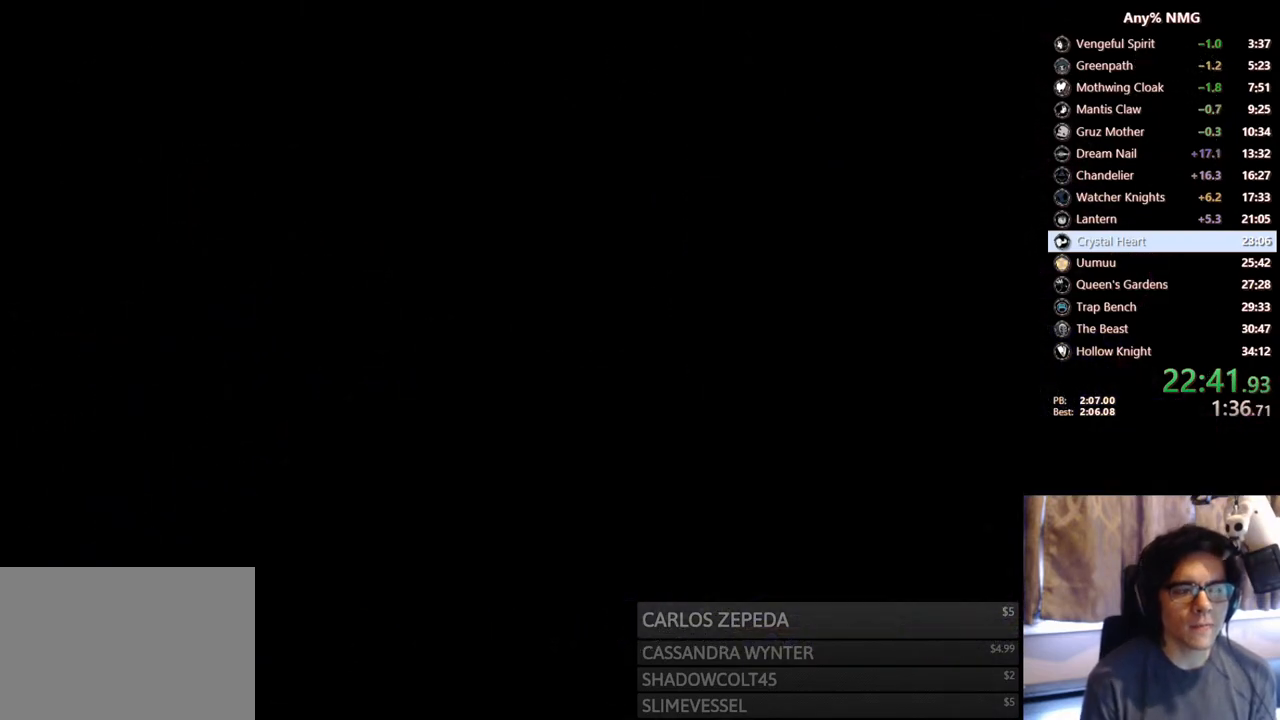
{"dt_ms": 500, "buttons": [], "left_stick": "center", "right_stick": "center", "events": []}
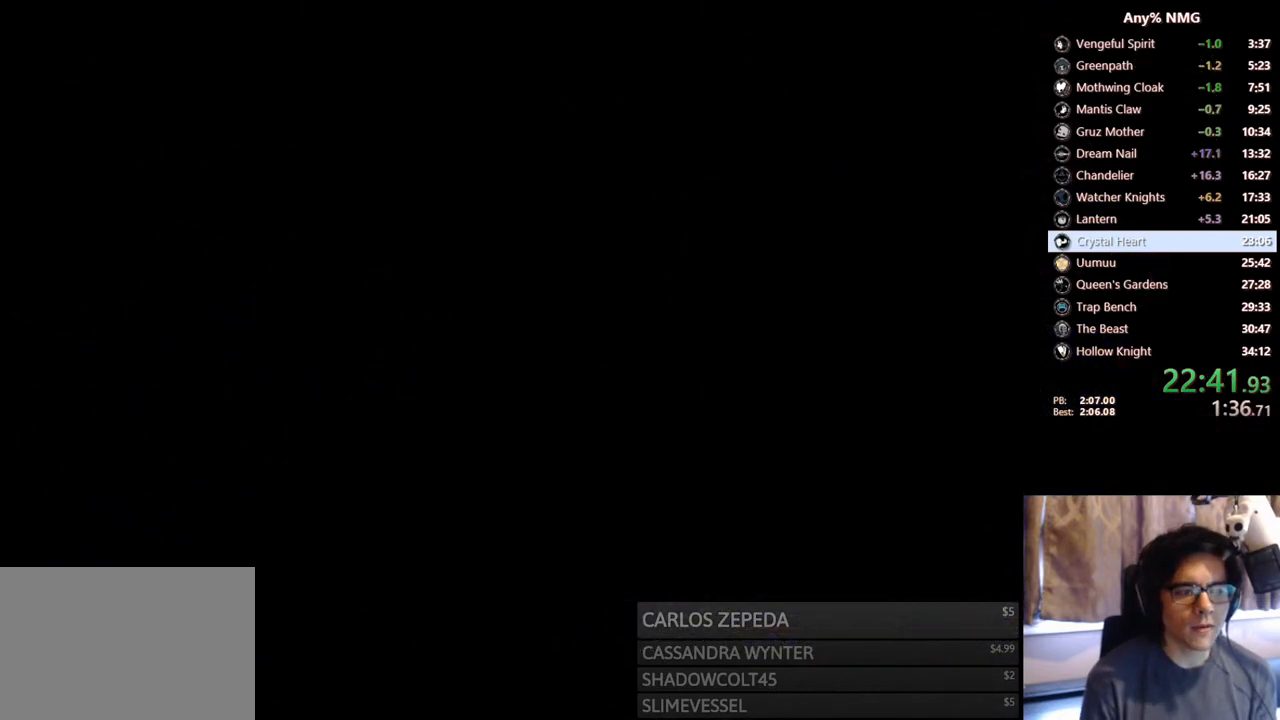
{"dt_ms": 500, "buttons": [], "left_stick": "center", "right_stick": "center", "events": []}
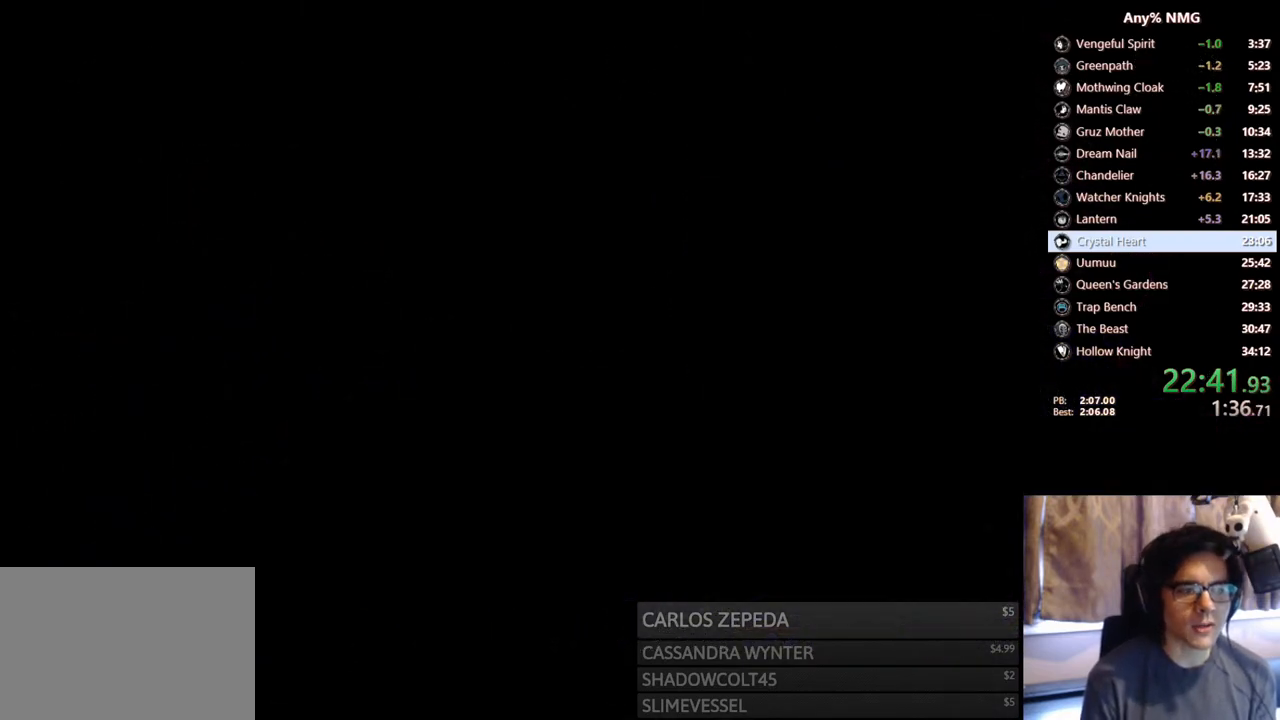
{"dt_ms": 500, "buttons": ["DPAD_RIGHT"], "left_stick": "center", "right_stick": "center", "events": [[167, "DPAD_RIGHT", "down"]]}
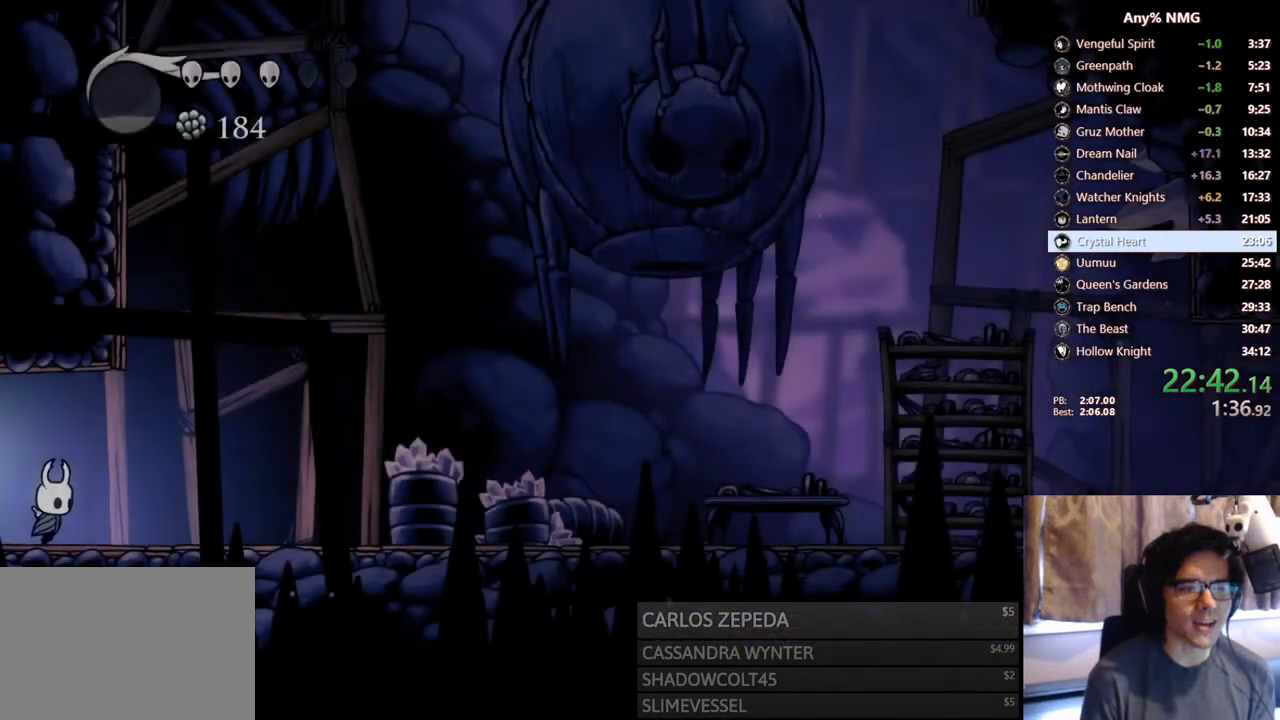
{"dt_ms": 500, "buttons": ["DPAD_RIGHT"], "left_stick": "center", "right_stick": "center", "events": [[217, "R2", "down"], [500, "R2", "up"]]}
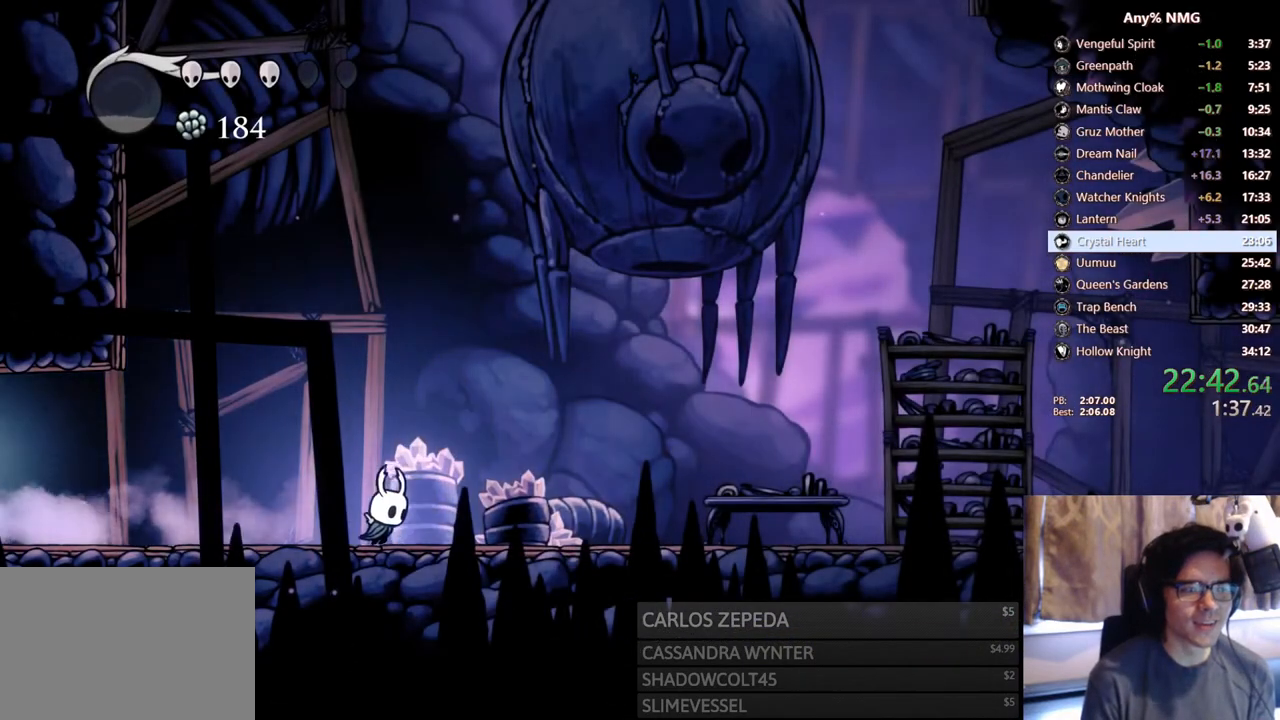
{"dt_ms": 500, "buttons": ["R2", "DPAD_RIGHT"], "left_stick": "center", "right_stick": "center", "events": [[233, "R2", "down"]]}
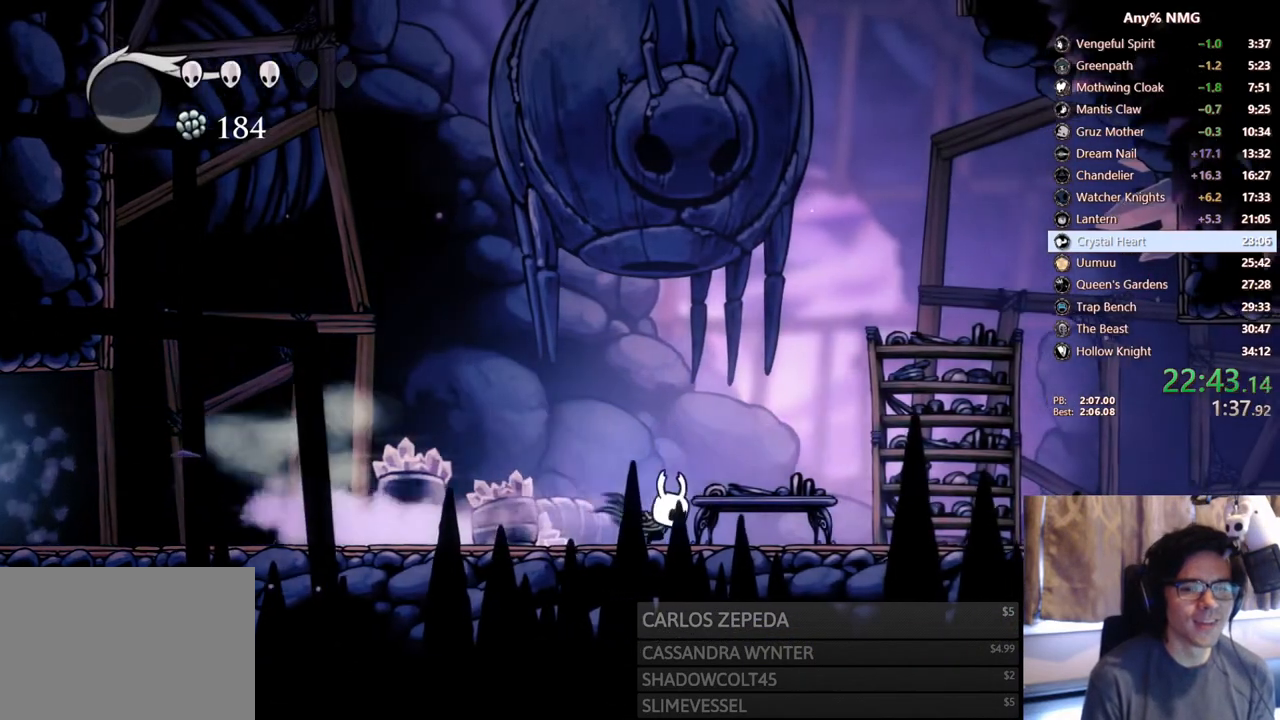
{"dt_ms": 500, "buttons": ["R2", "DPAD_RIGHT"], "left_stick": "center", "right_stick": "center", "events": [[50, "R2", "up"], [317, "R2", "down"]]}
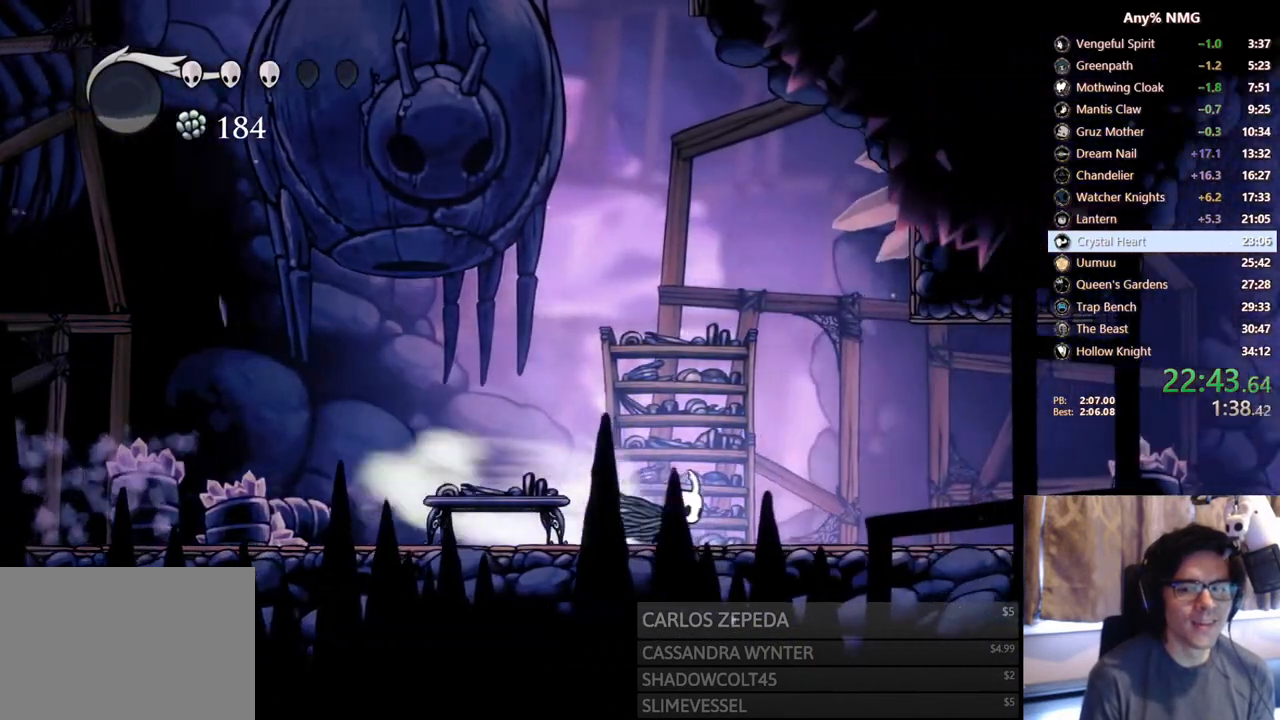
{"dt_ms": 500, "buttons": ["R2", "DPAD_RIGHT"], "left_stick": "center", "right_stick": "center", "events": [[183, "R2", "up"], [433, "R2", "down"]]}
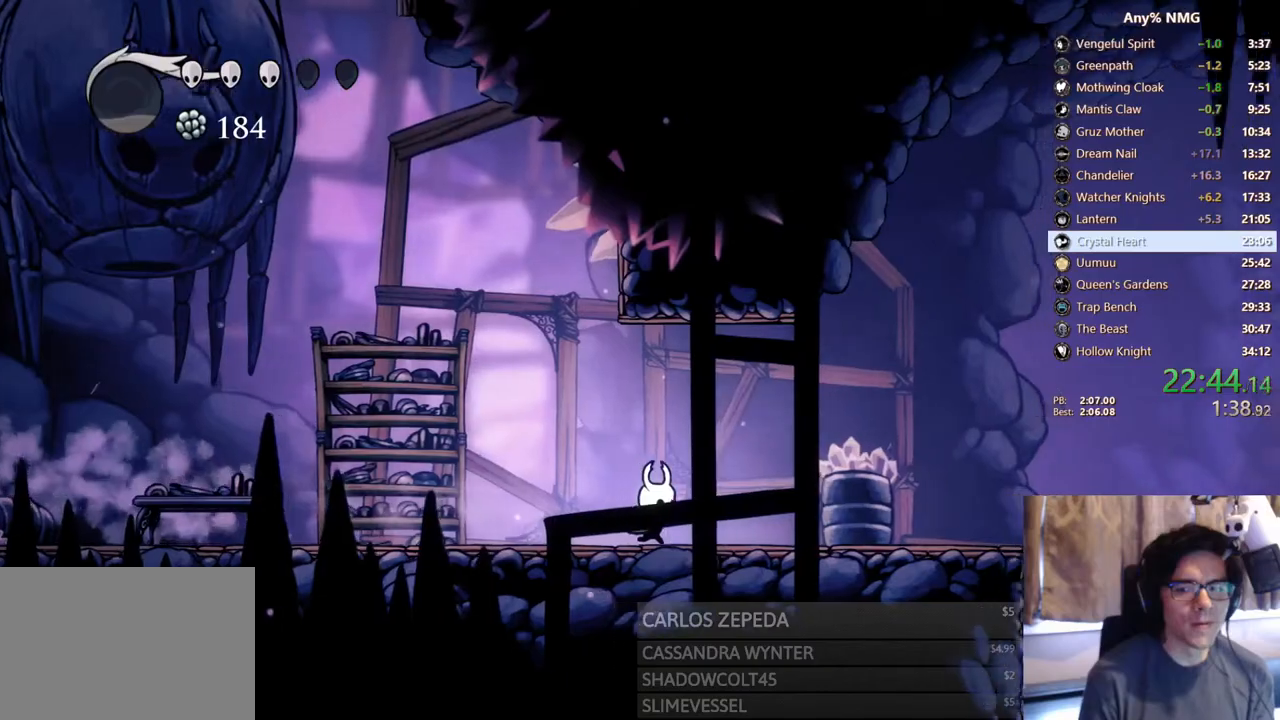
{"dt_ms": 500, "buttons": ["DPAD_RIGHT"], "left_stick": "center", "right_stick": "center", "events": [[350, "R2", "up"]]}
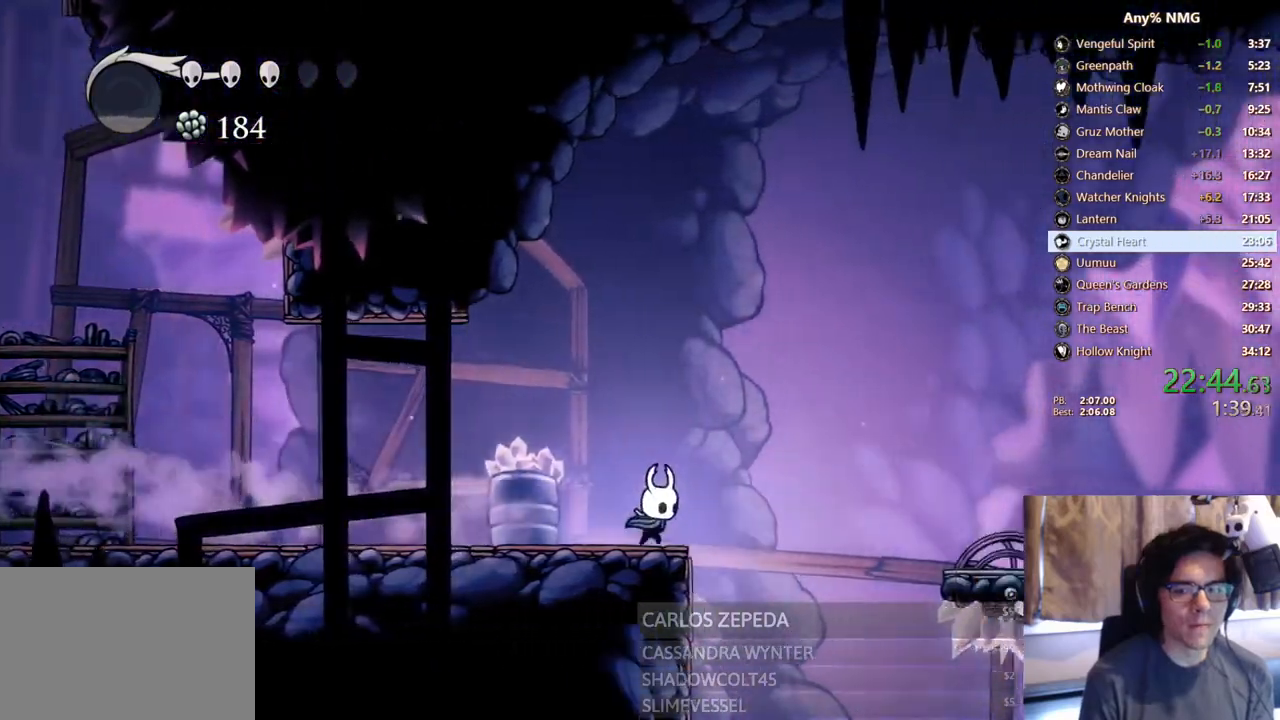
{"dt_ms": 500, "buttons": ["DPAD_RIGHT"], "left_stick": "center", "right_stick": "center", "events": [[83, "R2", "down"], [400, "R2", "up"]]}
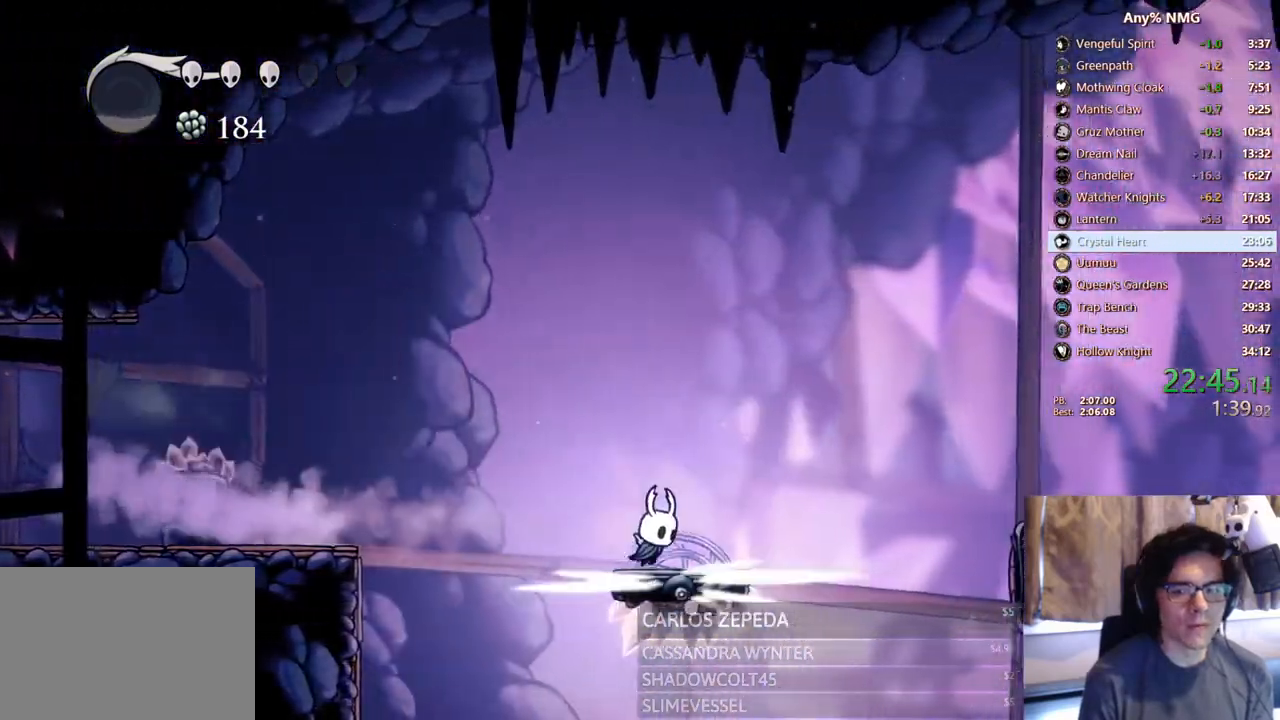
{"dt_ms": 1000, "buttons": ["A", "DPAD_RIGHT"], "left_stick": "center", "right_stick": "center"}
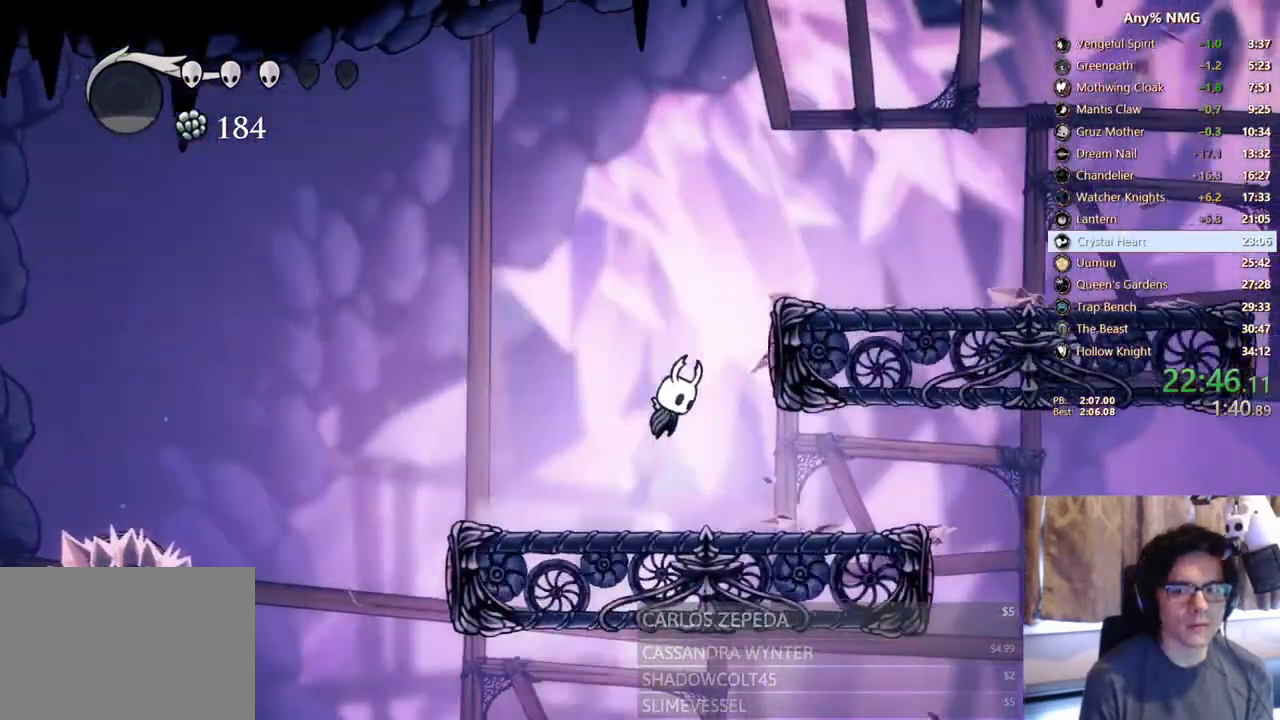
{"dt_ms": 500, "buttons": ["A", "R2", "DPAD_RIGHT"], "left_stick": "center", "right_stick": "center"}
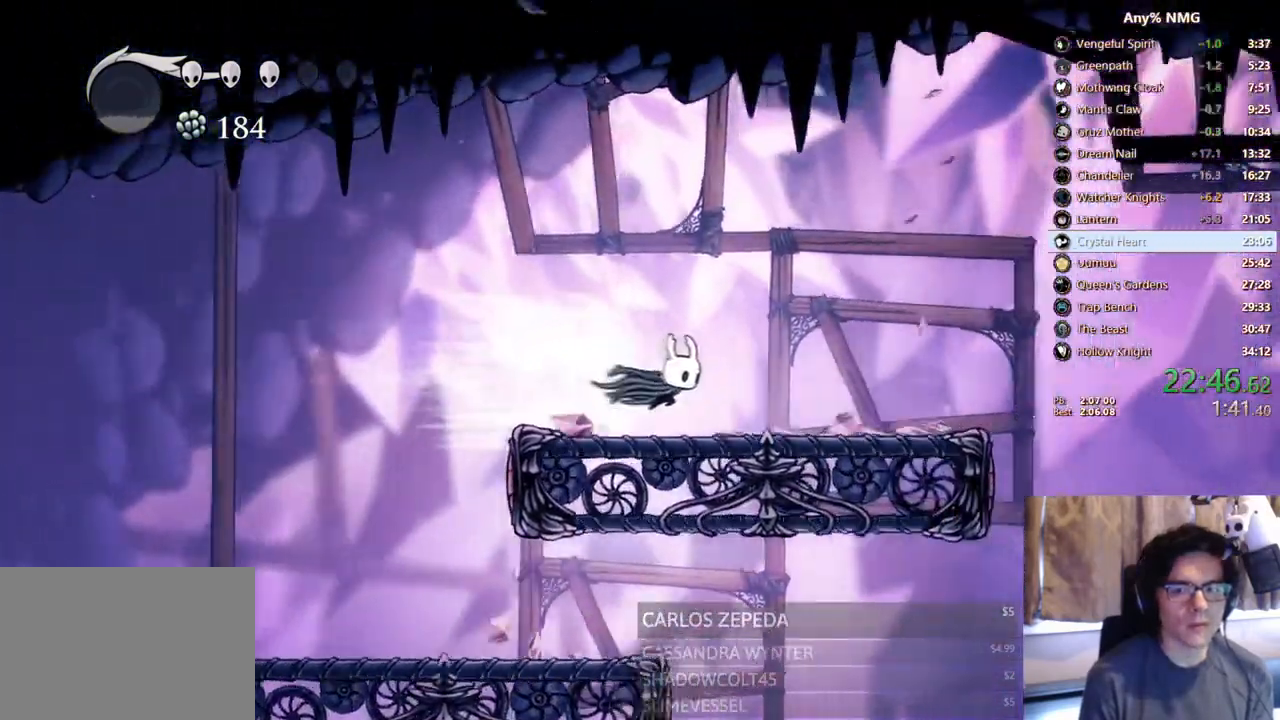
{"dt_ms": 500, "buttons": ["A", "DPAD_RIGHT"], "left_stick": "center", "right_stick": "center"}
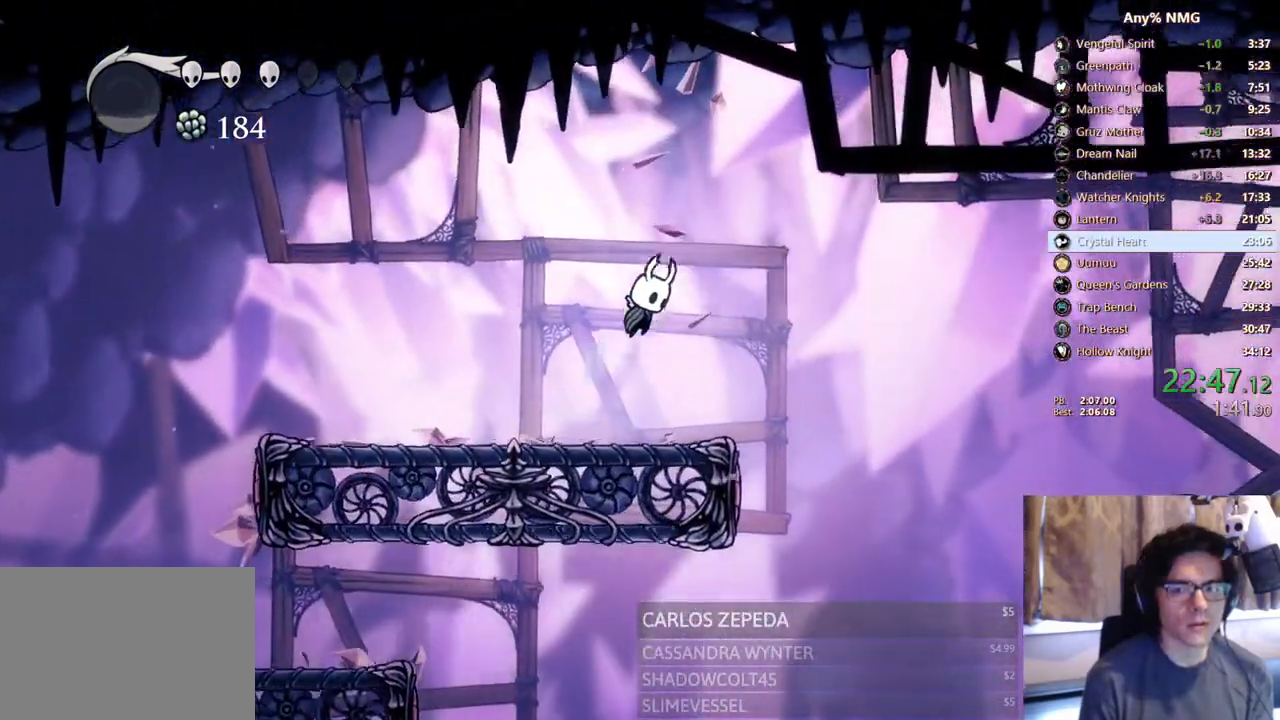
{"dt_ms": 1000, "buttons": ["A", "DPAD_RIGHT"], "left_stick": "center", "right_stick": "center"}
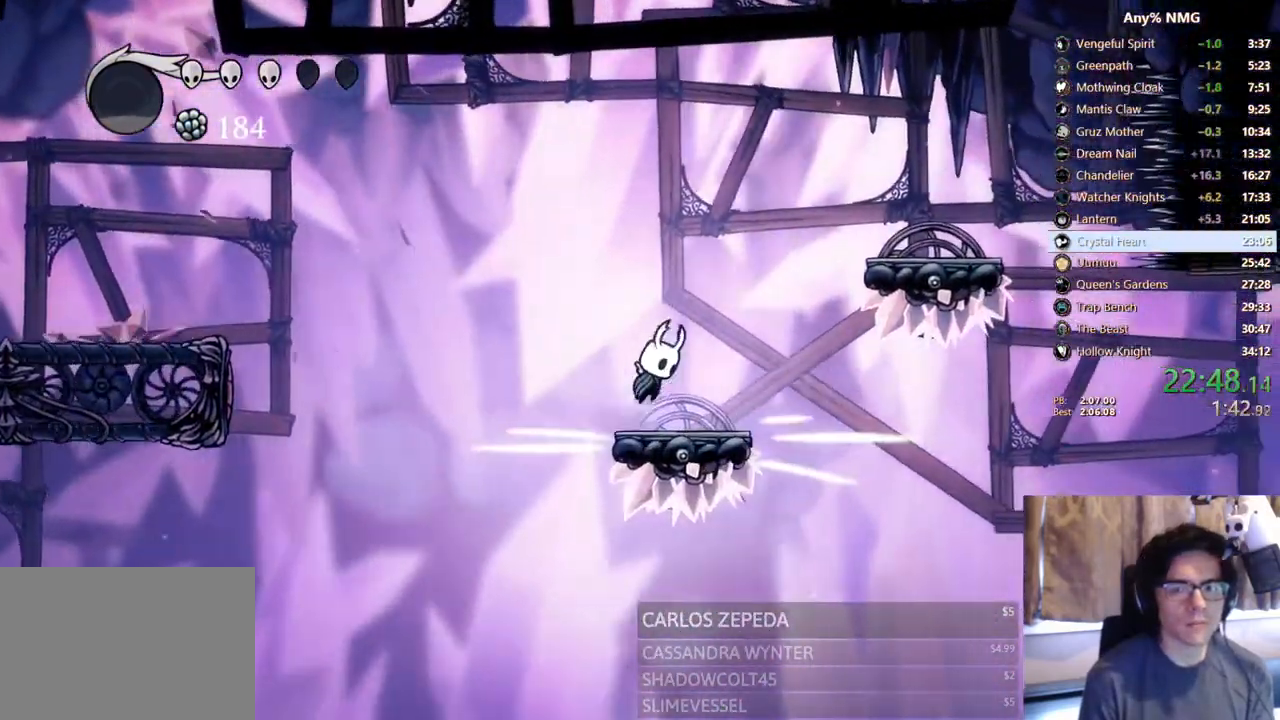
{"dt_ms": 1000, "buttons": [], "left_stick": "center", "right_stick": "center"}
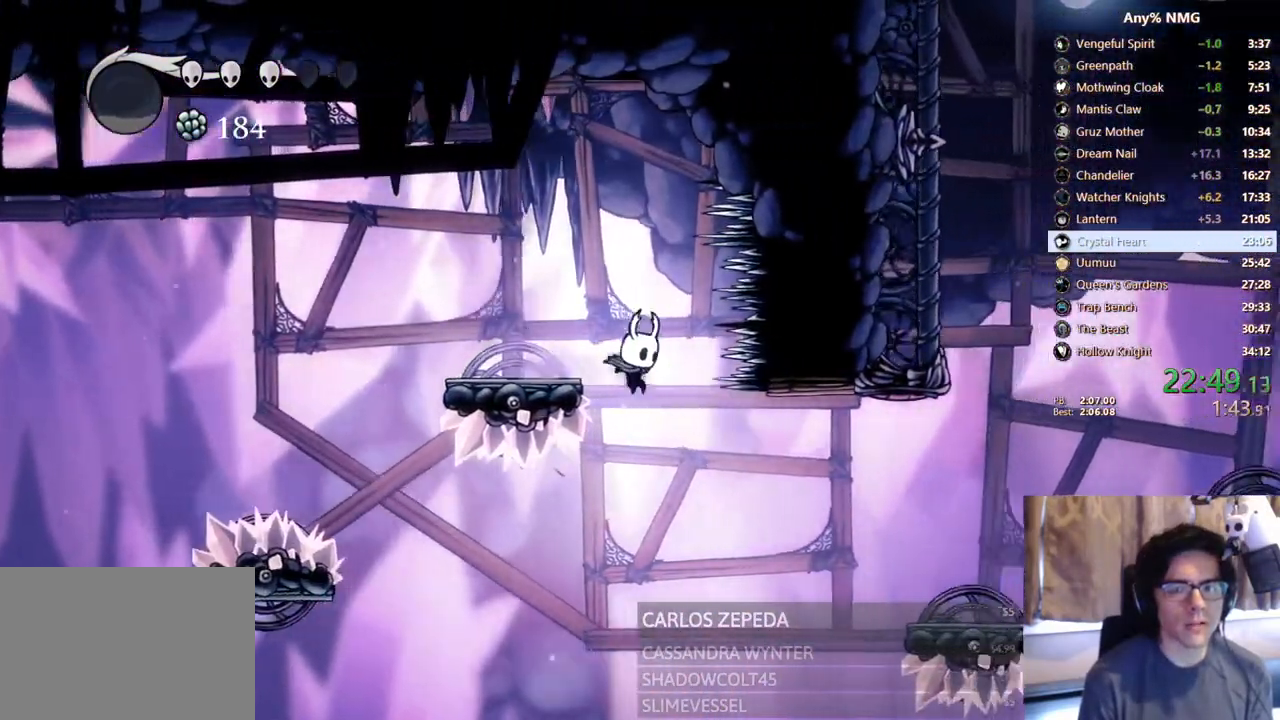
{"dt_ms": 500, "buttons": ["R2", "DPAD_RIGHT"], "left_stick": "center", "right_stick": "center", "events": [[250, "DPAD_RIGHT", "down"], [300, "R2", "down"]]}
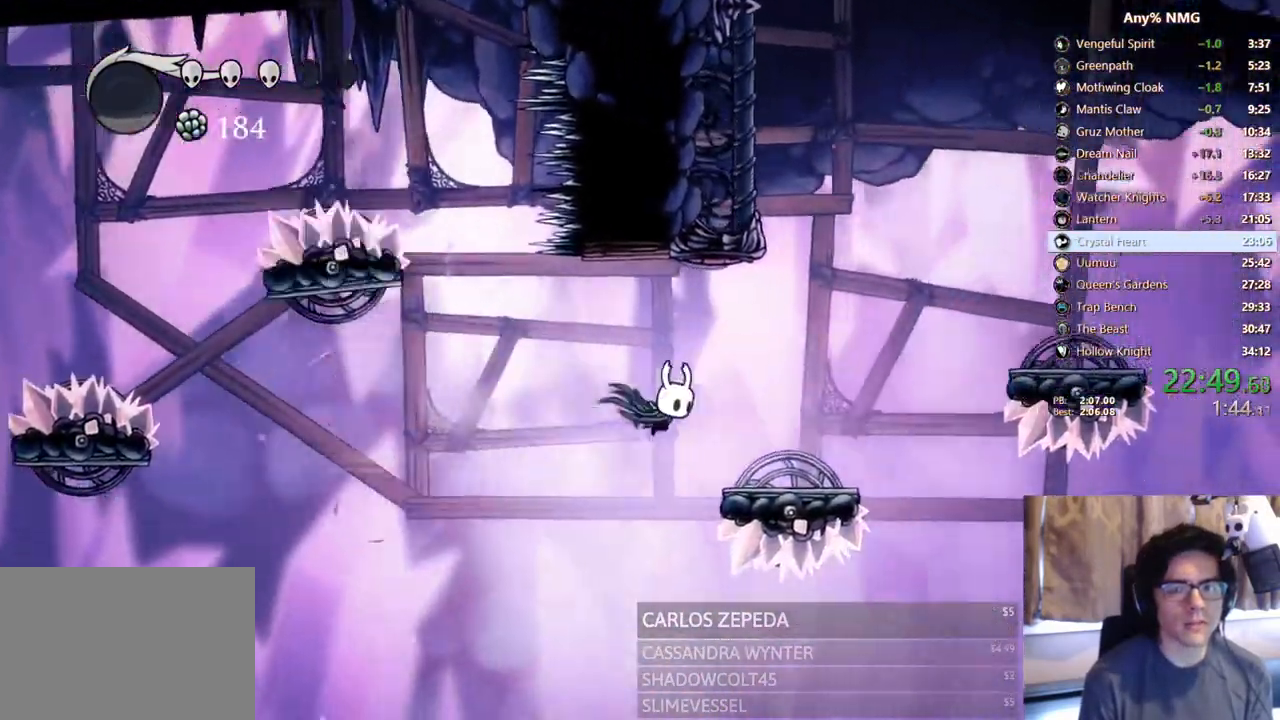
{"dt_ms": 500, "buttons": ["A"], "left_stick": "center", "right_stick": "center"}